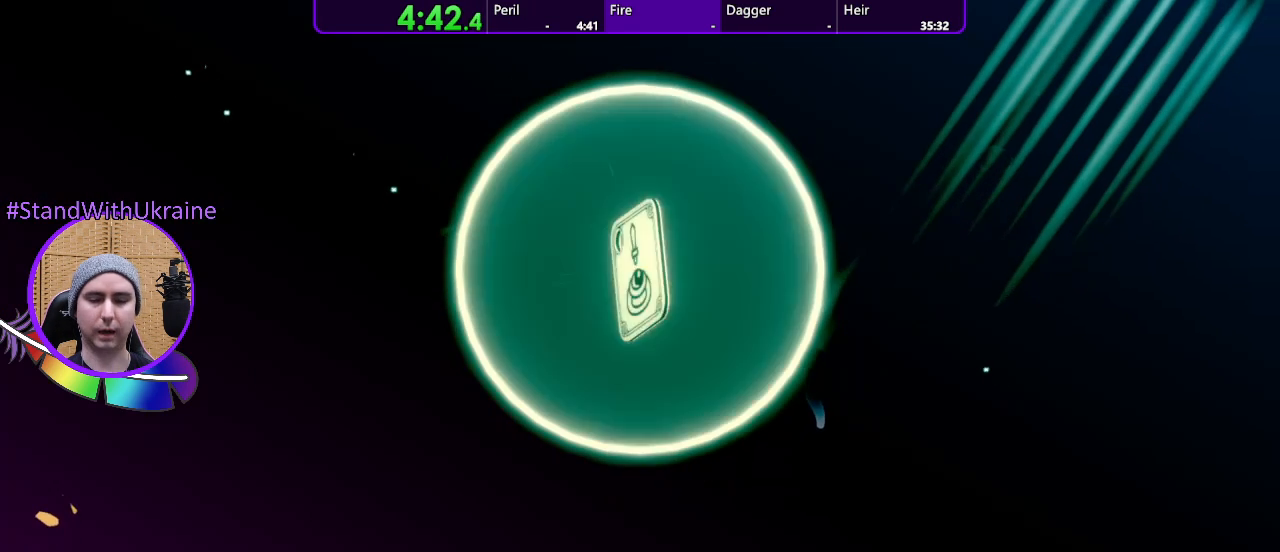
Gameplay with a controller (PlayStation layout); each line is a JSON object with the inputs held at the frame after it. "events" lists button and stick changes between this image and that frame as [ms after this image, input, new state], when the widget could be followed in between. Not read: CROSS L3 R3 SELECT START.
{"buttons": [], "left_stick": "down", "right_stick": "center", "events": []}
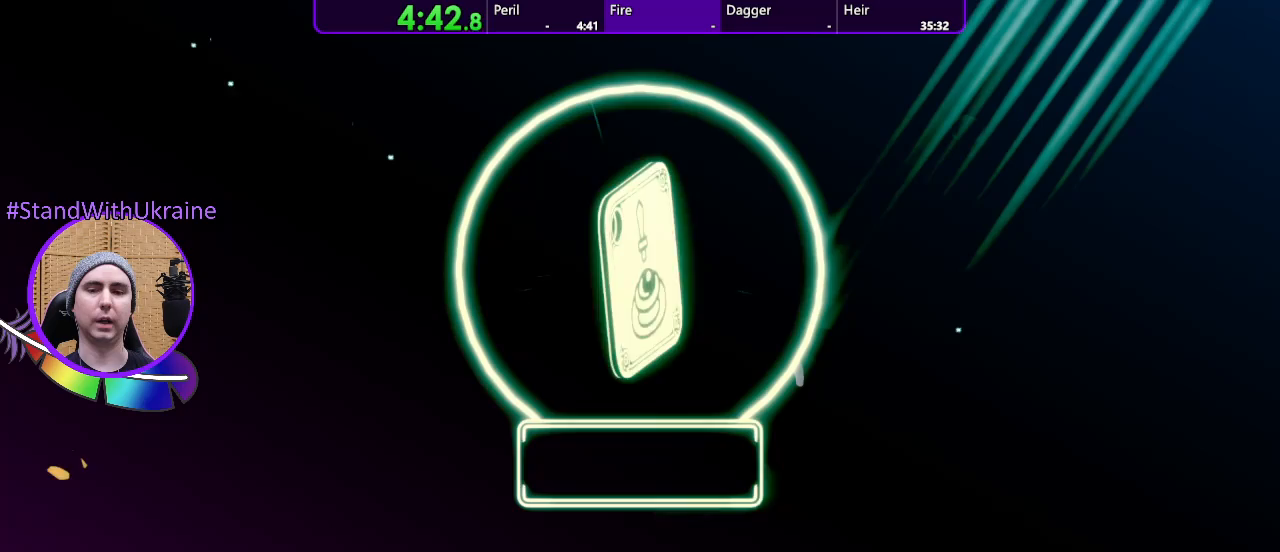
{"buttons": [], "left_stick": "down", "right_stick": "center", "events": []}
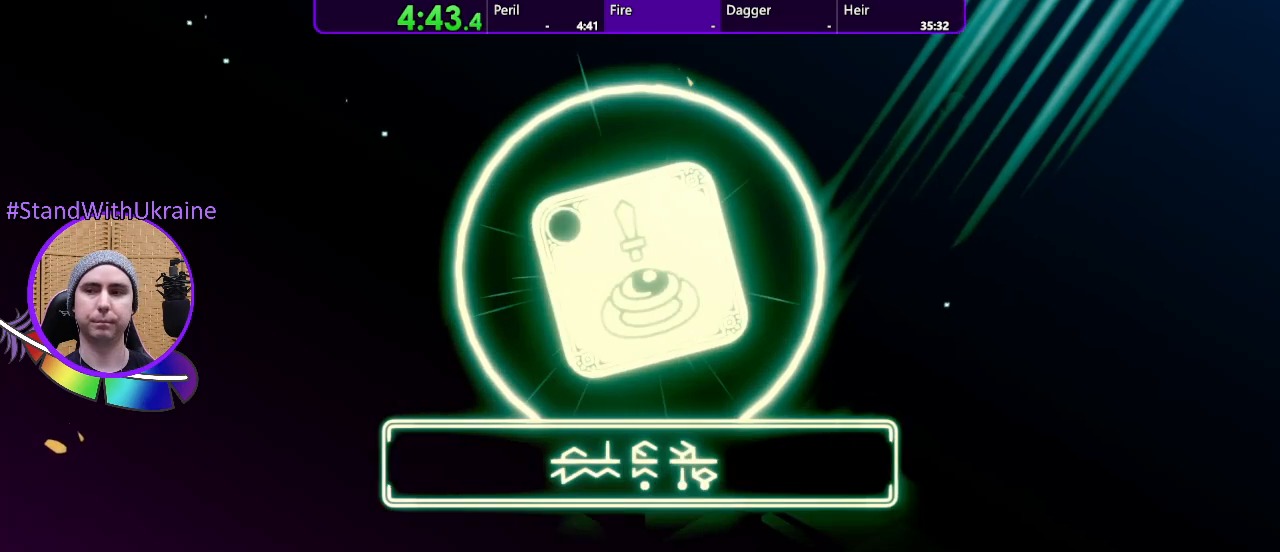
{"buttons": [], "left_stick": "down", "right_stick": "center", "events": []}
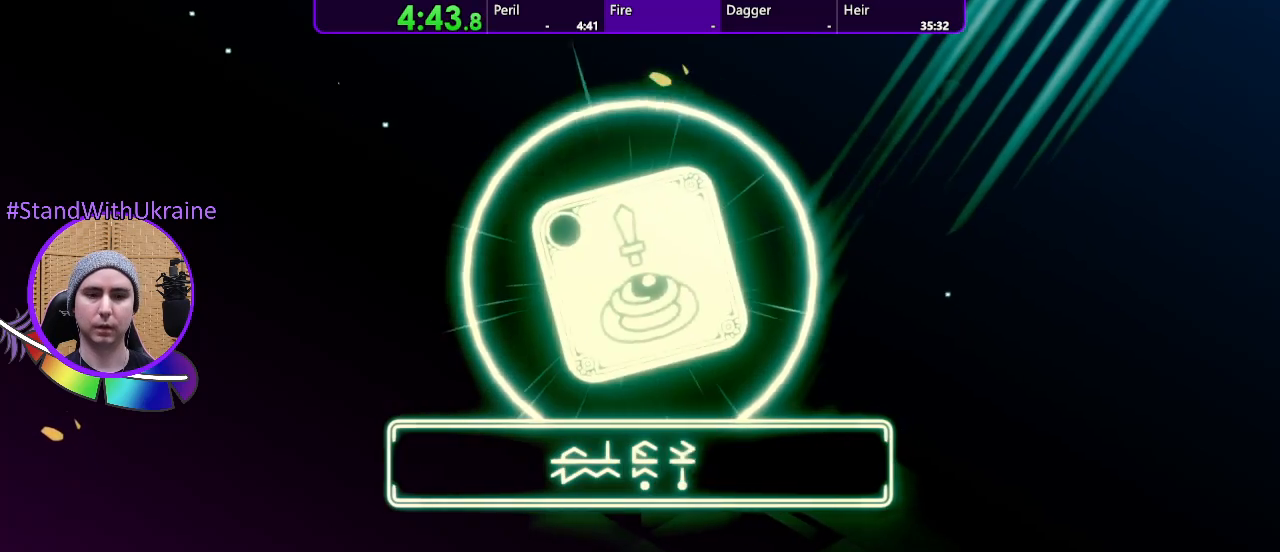
{"buttons": [], "left_stick": "center", "right_stick": "center", "events": [[267, "left_stick", "center"]]}
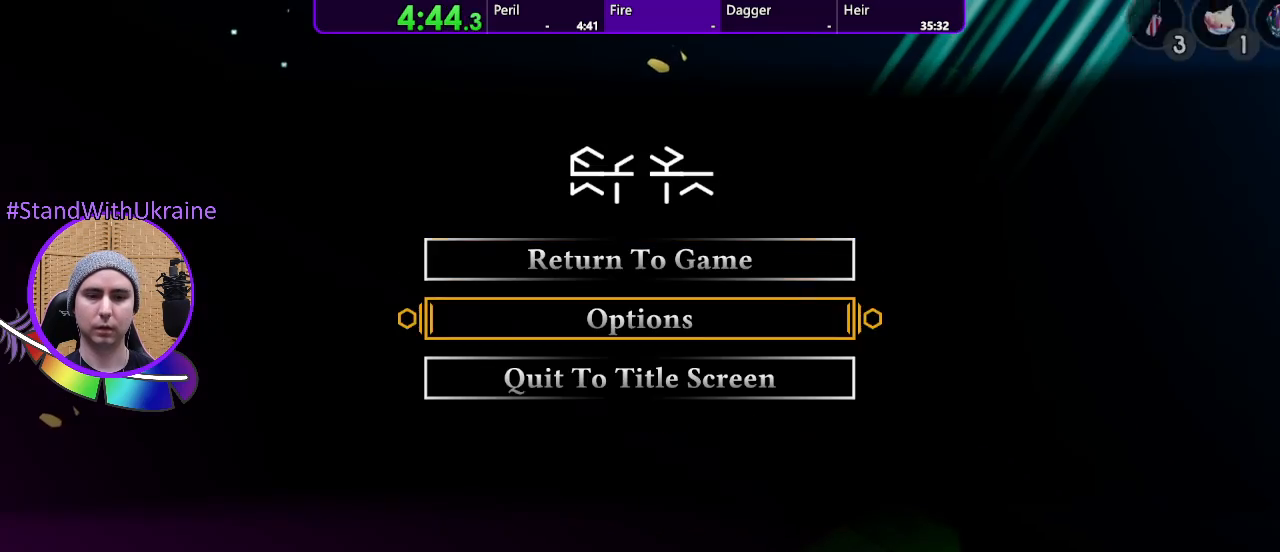
{"buttons": [], "left_stick": "center", "right_stick": "center", "events": []}
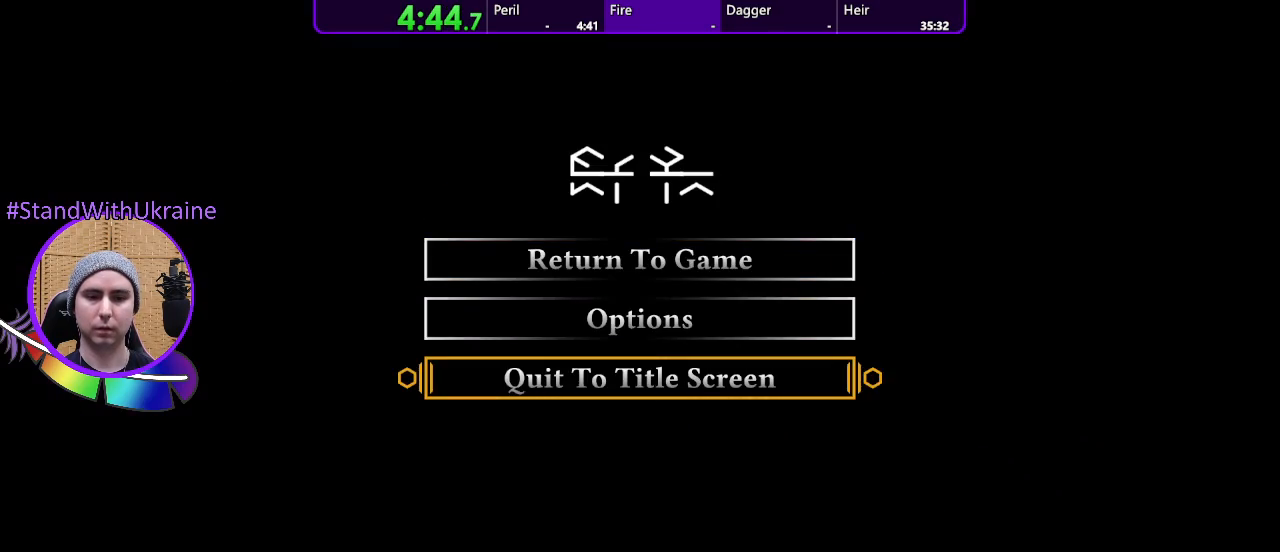
{"buttons": [], "left_stick": "center", "right_stick": "center", "events": []}